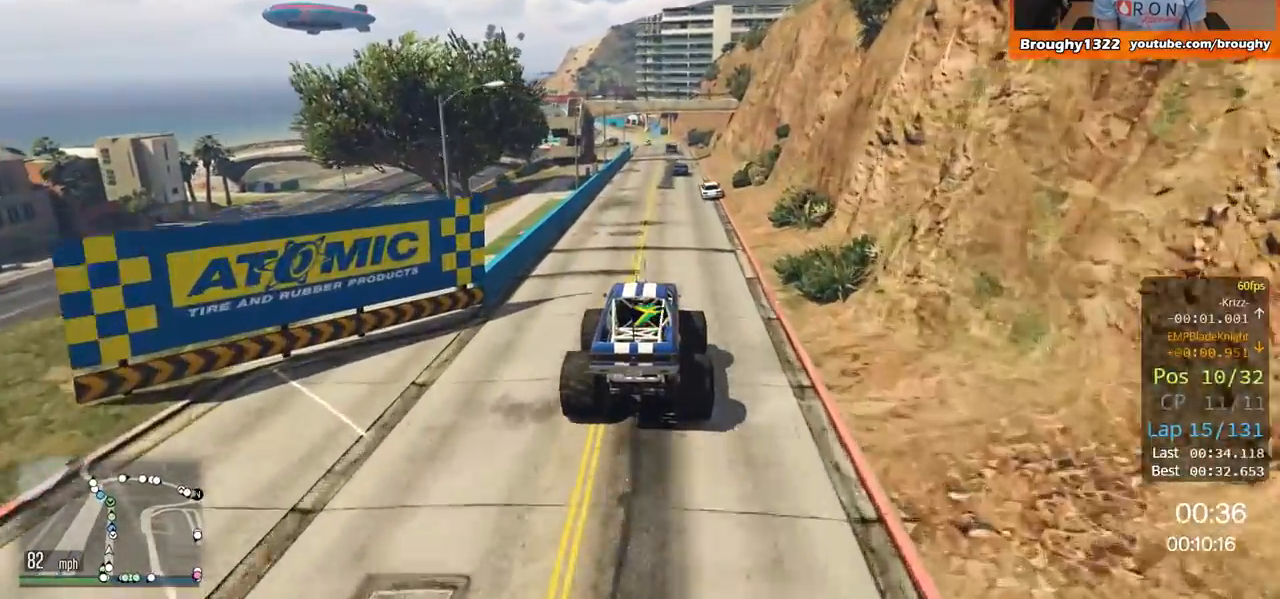
Gameplay with a controller (Xbox layout); each line is a JSON object with the inputs held at the frame after it. "events" lists button and stick changes between this image and that frame as [ms after this image, input, new state], when the widget could be followed in between.
{"buttons": ["R2"], "left_stick": "center", "right_stick": "center", "events": [[84, "left_stick", "right"], [217, "left_stick", "center"]]}
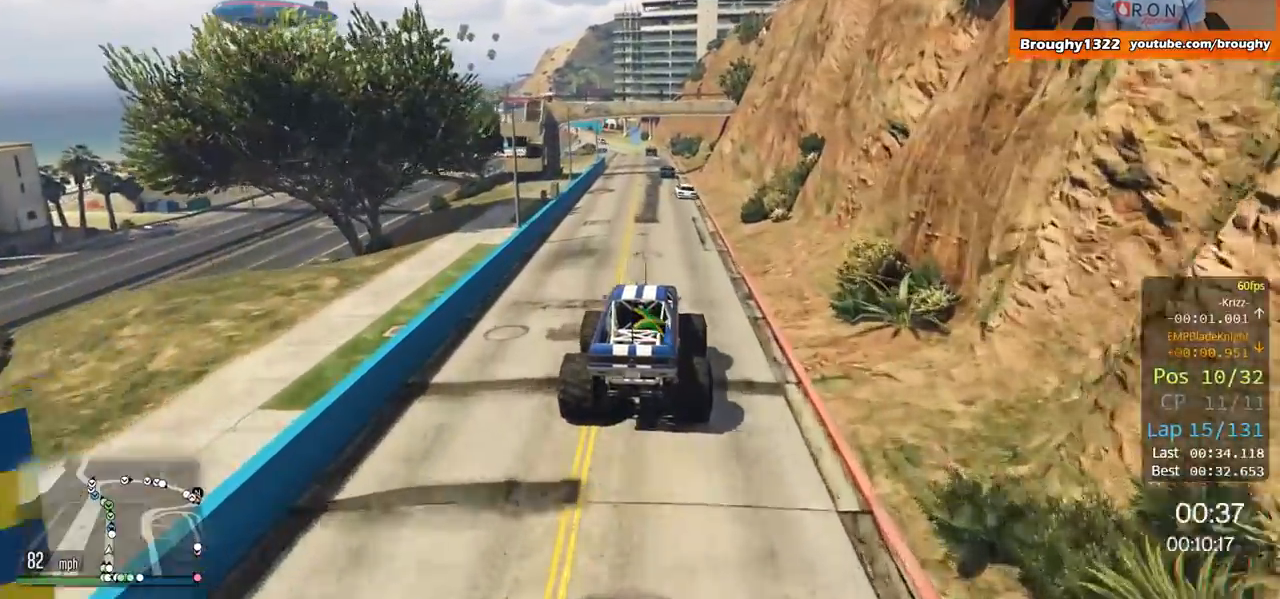
{"buttons": ["R2"], "left_stick": "center", "right_stick": "center", "events": [[116, "left_stick", "up-left"], [233, "left_stick", "center"]]}
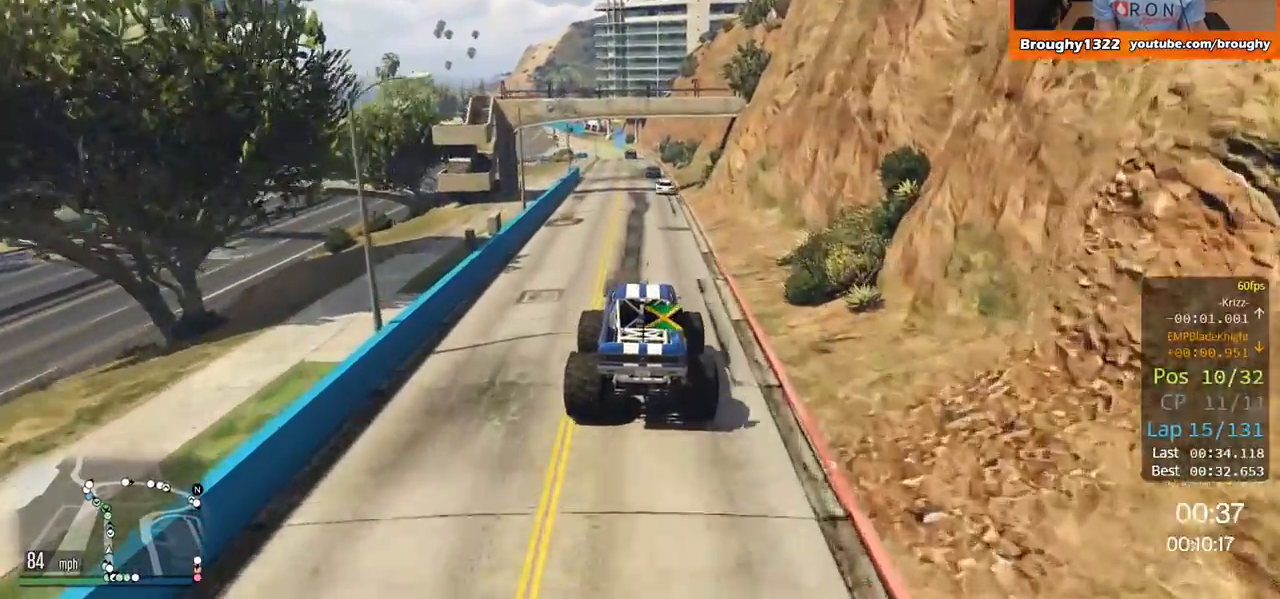
{"buttons": ["R2"], "left_stick": "center", "right_stick": "center", "events": [[34, "left_stick", "right"], [184, "left_stick", "center"]]}
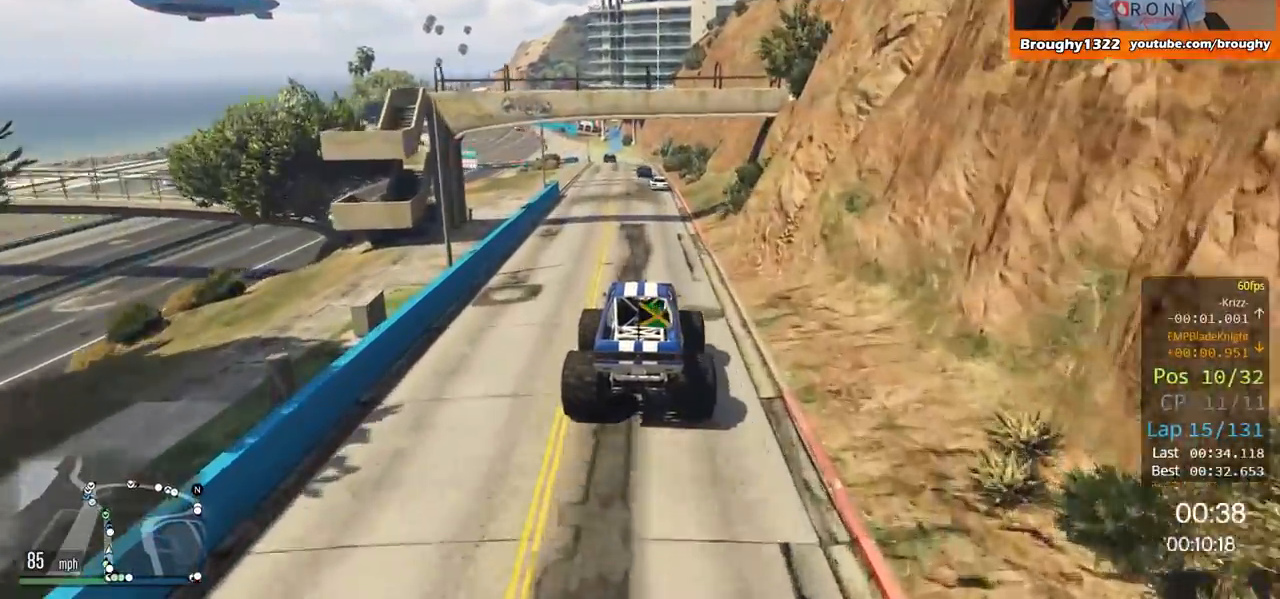
{"buttons": ["R2"], "left_stick": "center", "right_stick": "center", "events": [[183, "left_stick", "up-left"], [300, "left_stick", "center"]]}
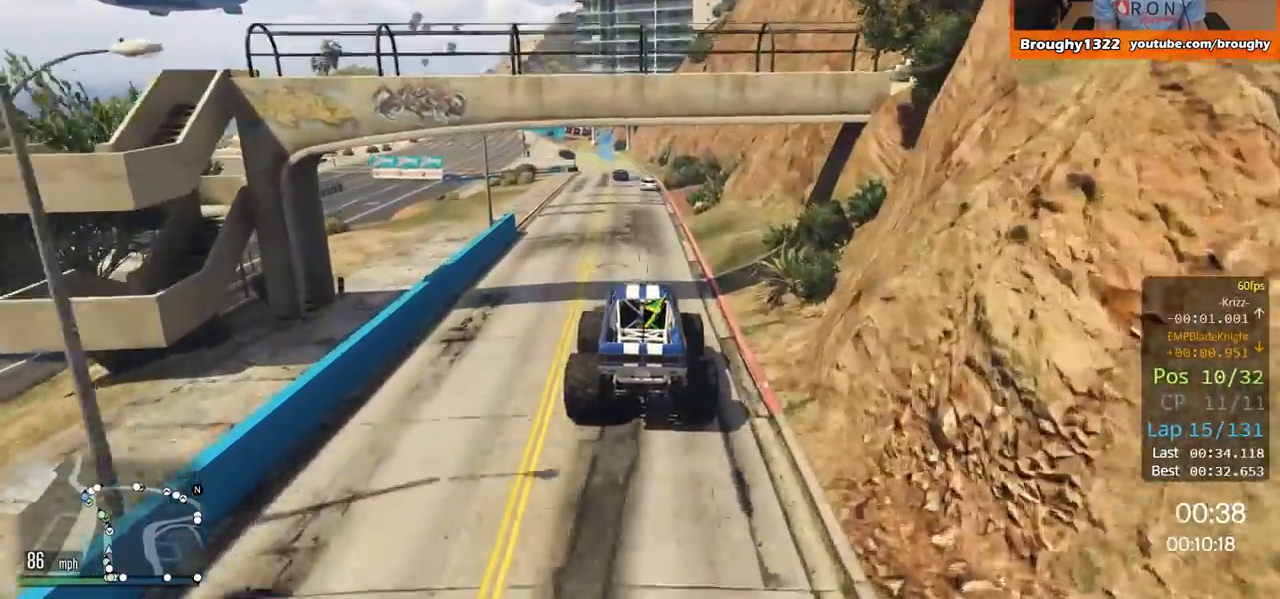
{"buttons": ["R2"], "left_stick": "center", "right_stick": "center", "events": []}
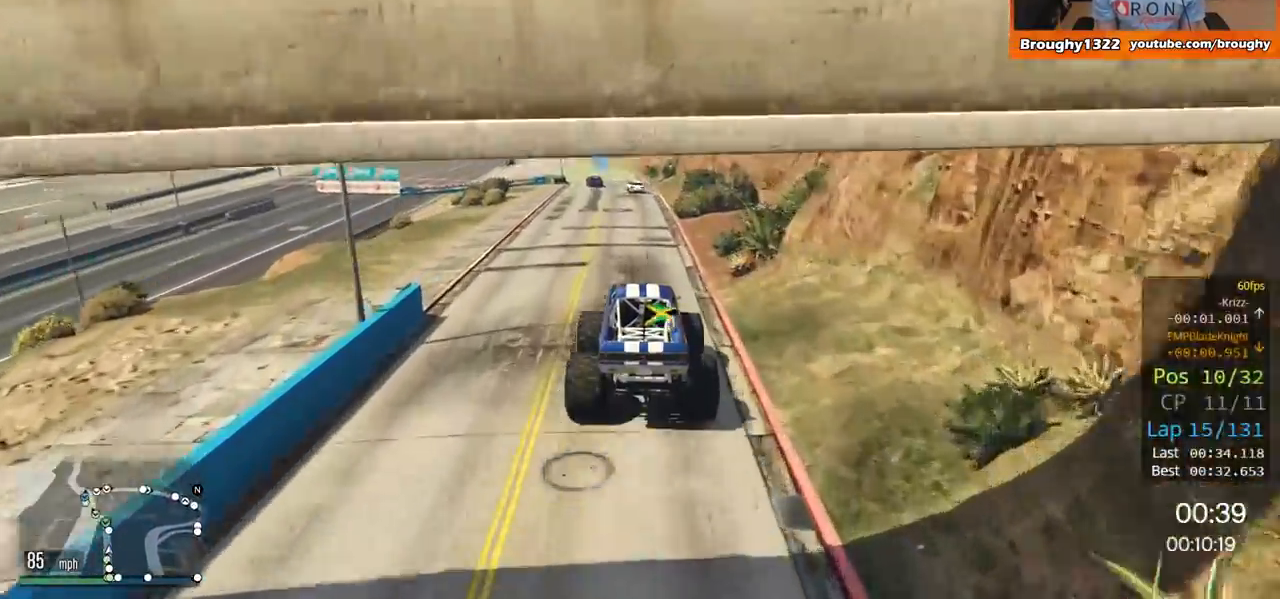
{"buttons": ["R2"], "left_stick": "center", "right_stick": "center", "events": []}
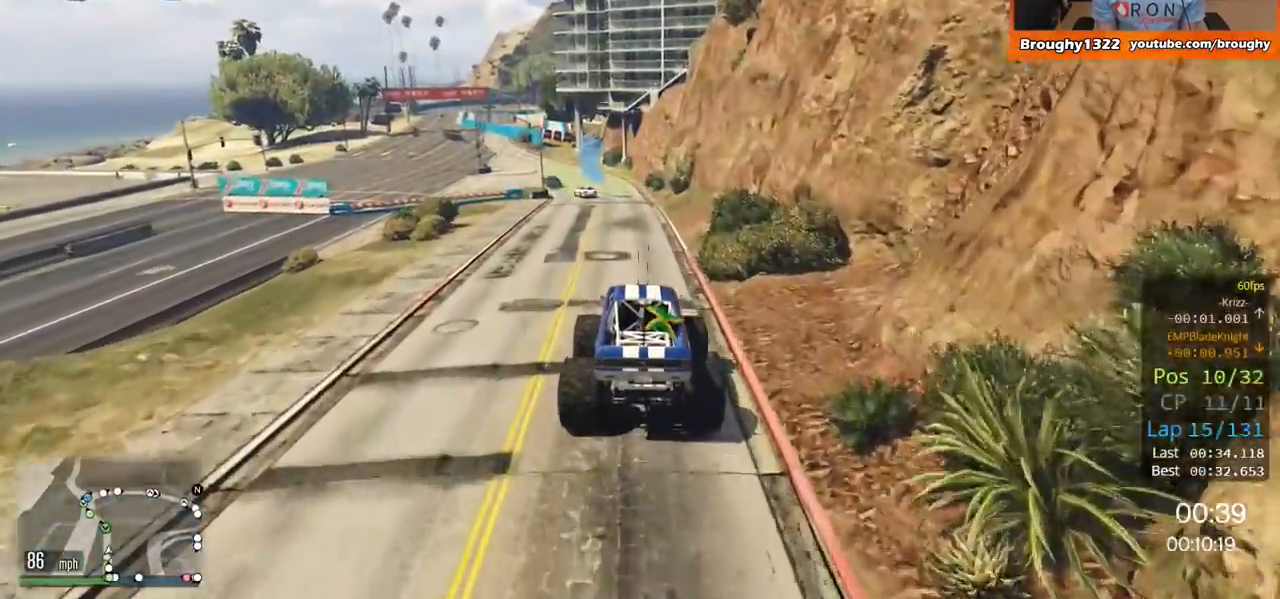
{"buttons": ["R2"], "left_stick": "up-left", "right_stick": "center", "events": [[34, "left_stick", "up-left"], [284, "left_stick", "center"], [367, "left_stick", "up-left"]]}
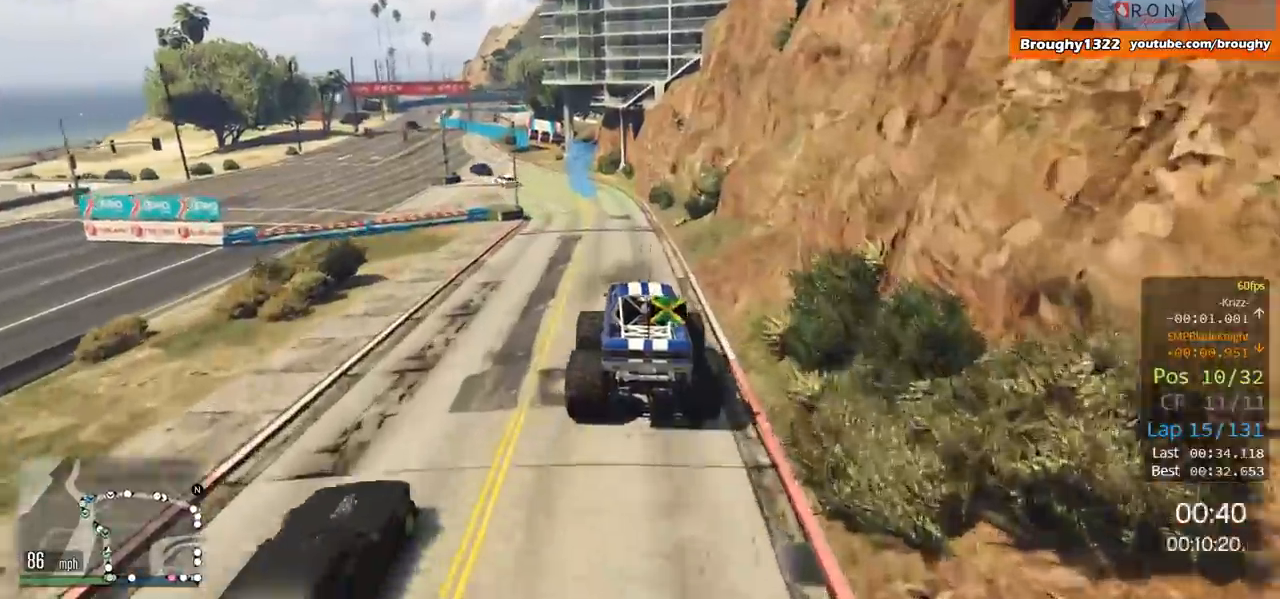
{"buttons": ["R2"], "left_stick": "up-left", "right_stick": "center", "events": [[267, "left_stick", "center"], [467, "left_stick", "up-left"]]}
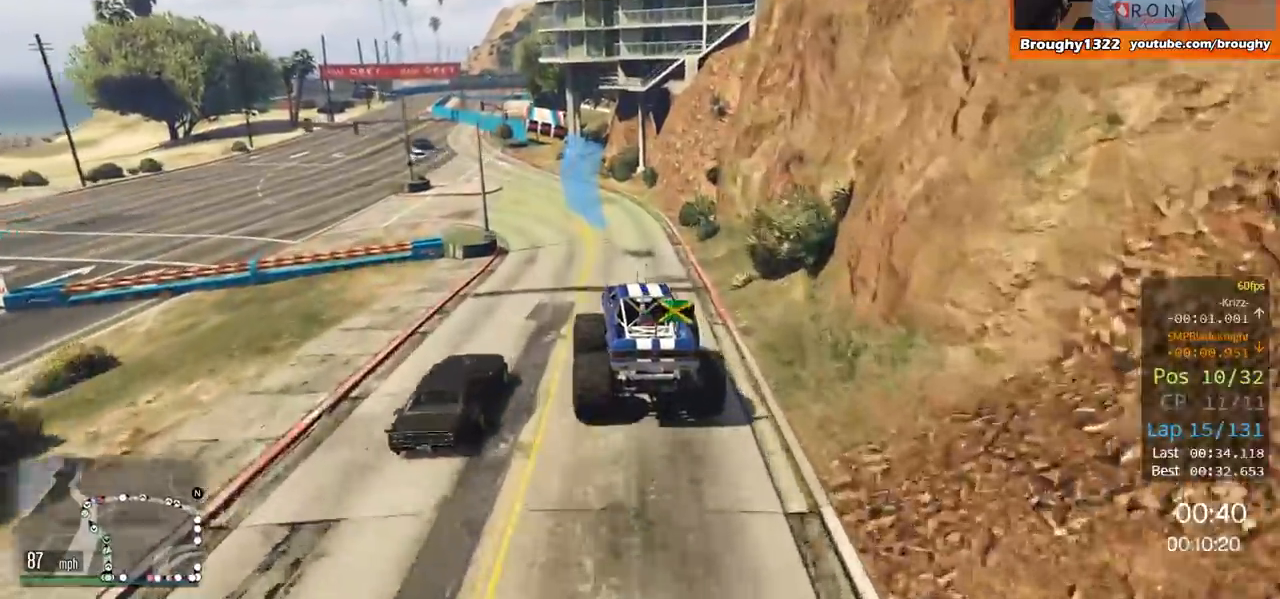
{"buttons": ["R2"], "left_stick": "center", "right_stick": "center", "events": [[317, "left_stick", "center"]]}
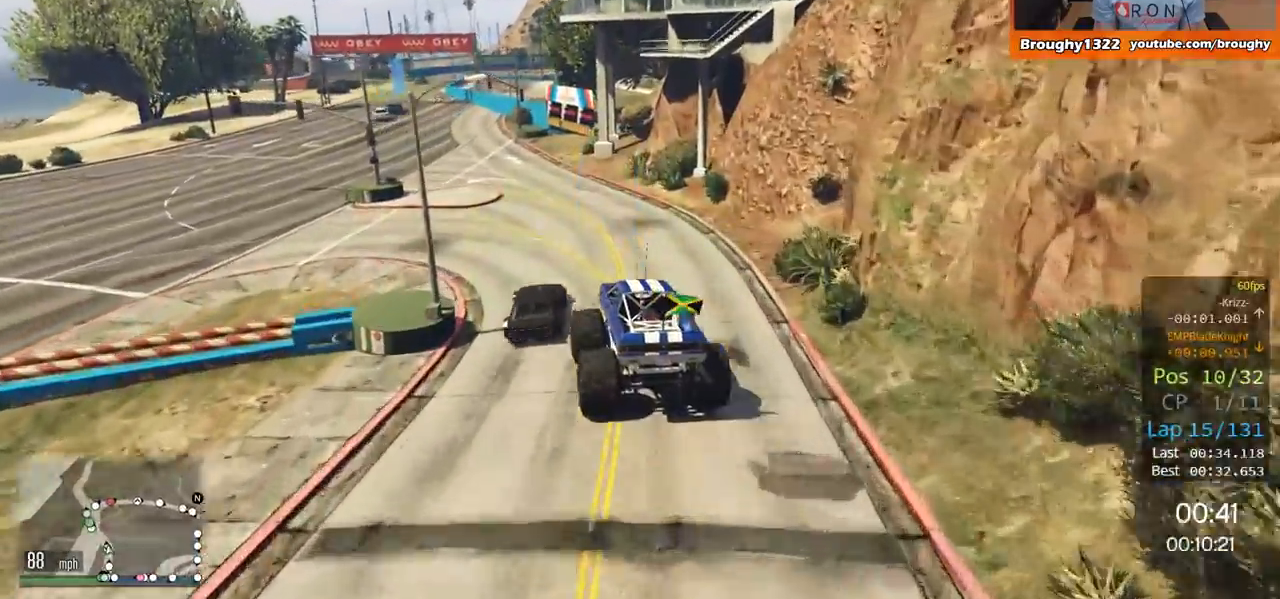
{"buttons": ["R2"], "left_stick": "center", "right_stick": "center", "events": [[17, "left_stick", "up-left"], [417, "left_stick", "center"]]}
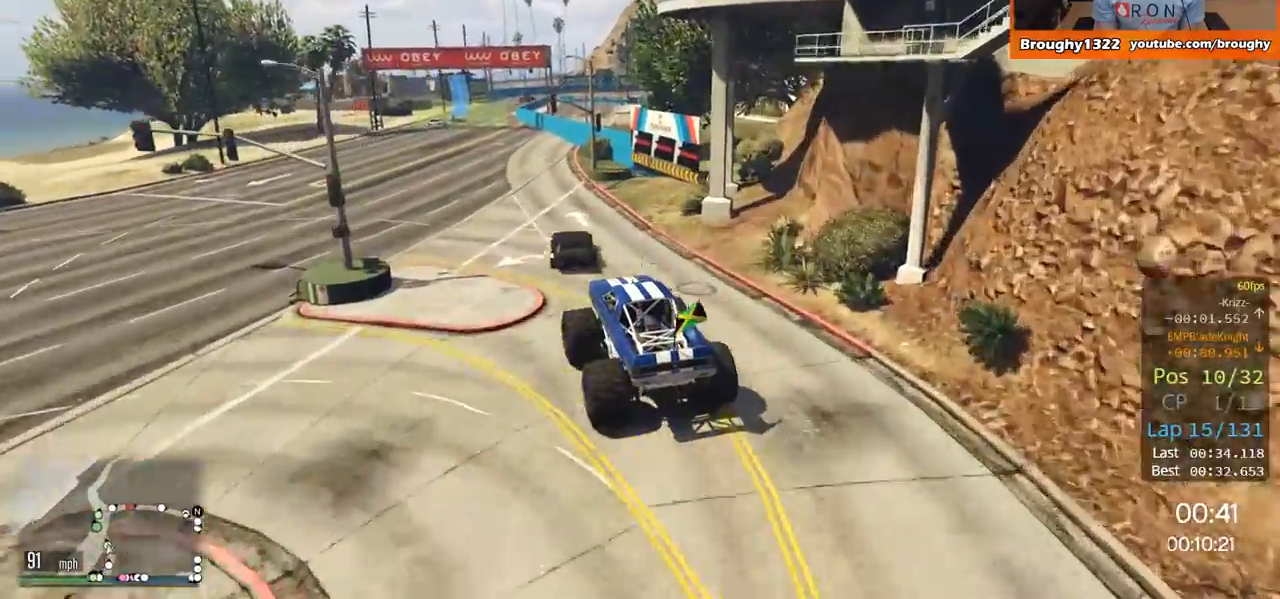
{"buttons": ["R2"], "left_stick": "center", "right_stick": "center", "events": [[33, "left_stick", "up-left"], [216, "left_stick", "center"]]}
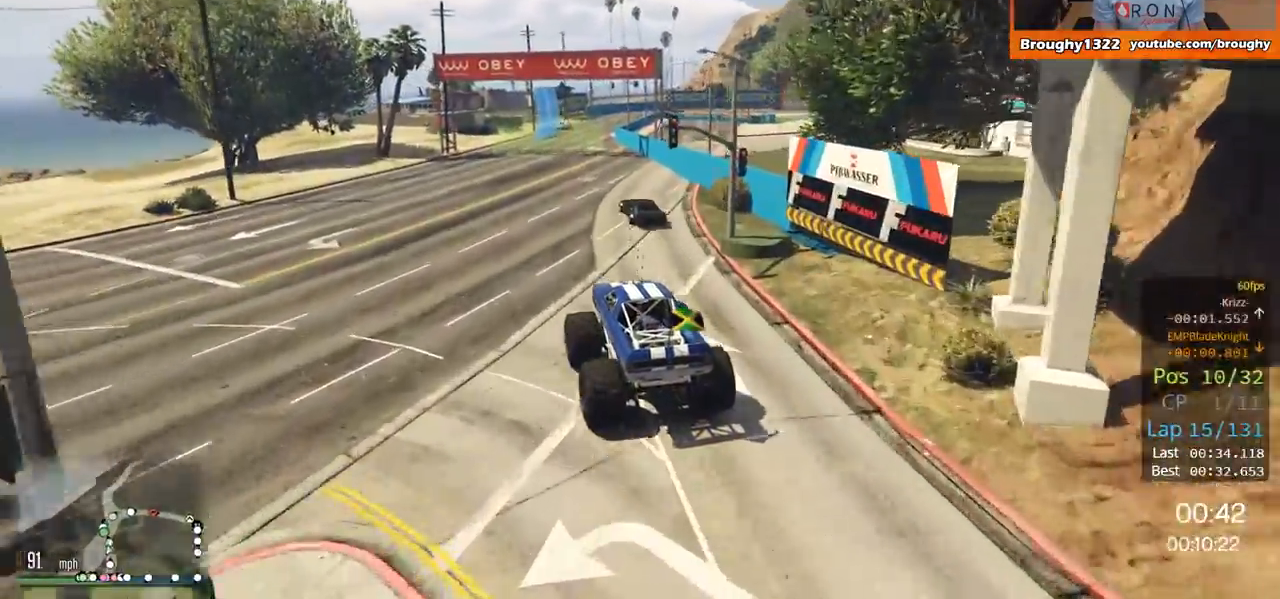
{"buttons": ["R2"], "left_stick": "right", "right_stick": "center", "events": [[317, "left_stick", "right"]]}
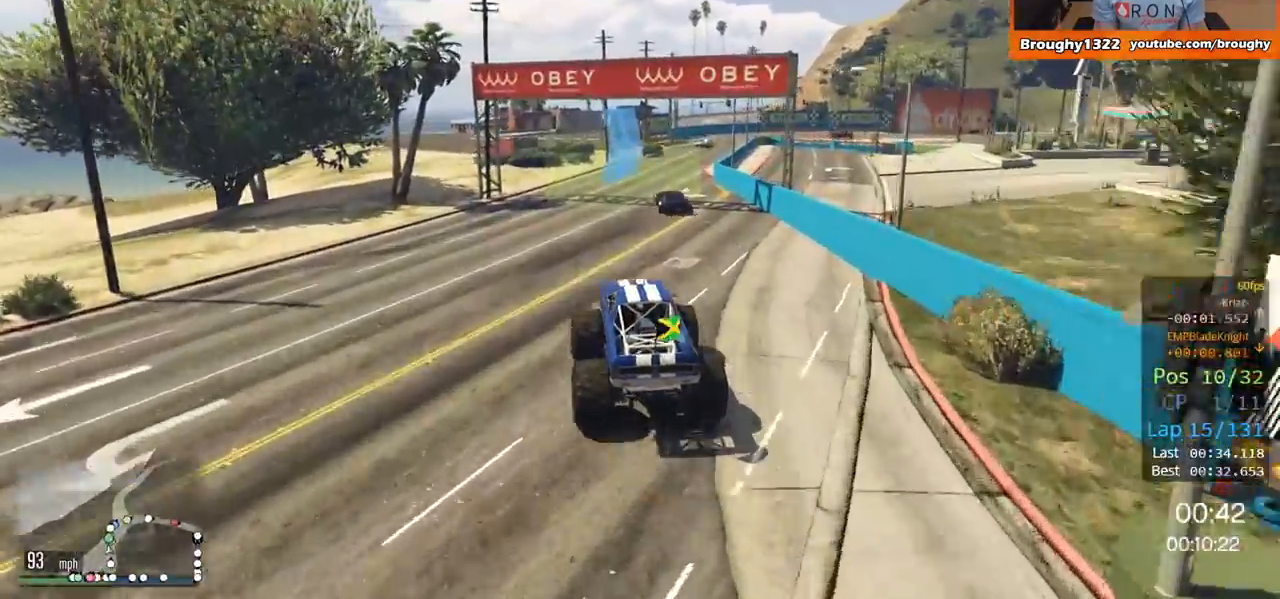
{"buttons": [], "left_stick": "right", "right_stick": "center", "events": [[16, "left_stick", "center"], [150, "left_stick", "right"], [383, "R2", "up"]]}
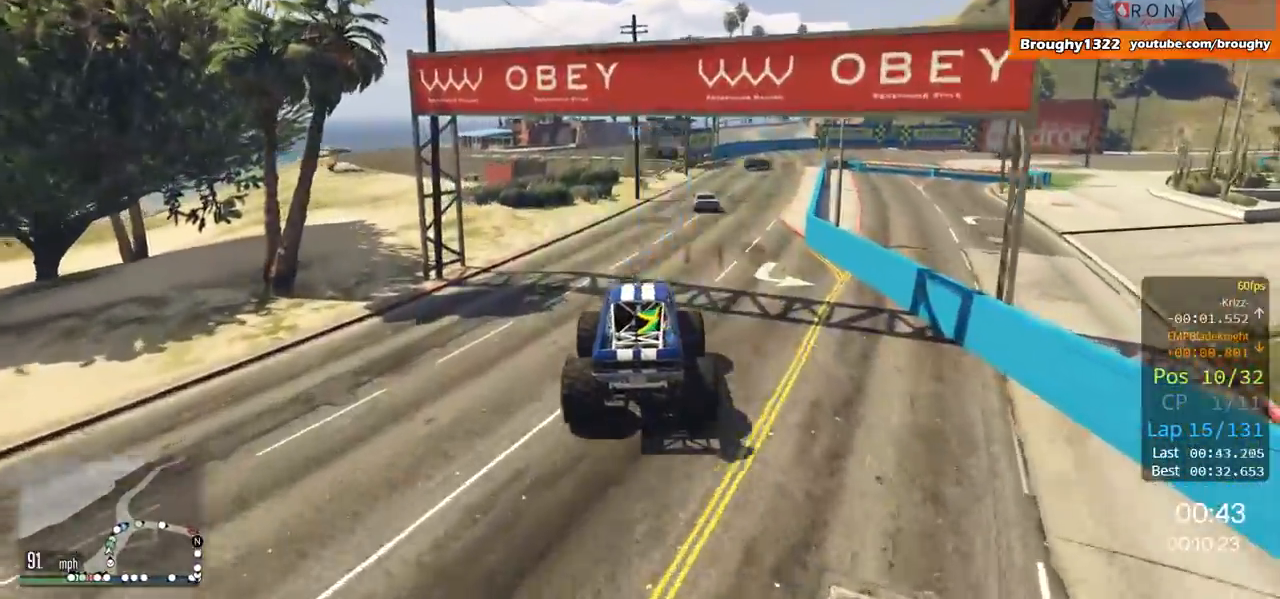
{"buttons": ["L2"], "left_stick": "up-right", "right_stick": "center", "events": [[217, "left_stick", "up-right"], [384, "L2", "down"]]}
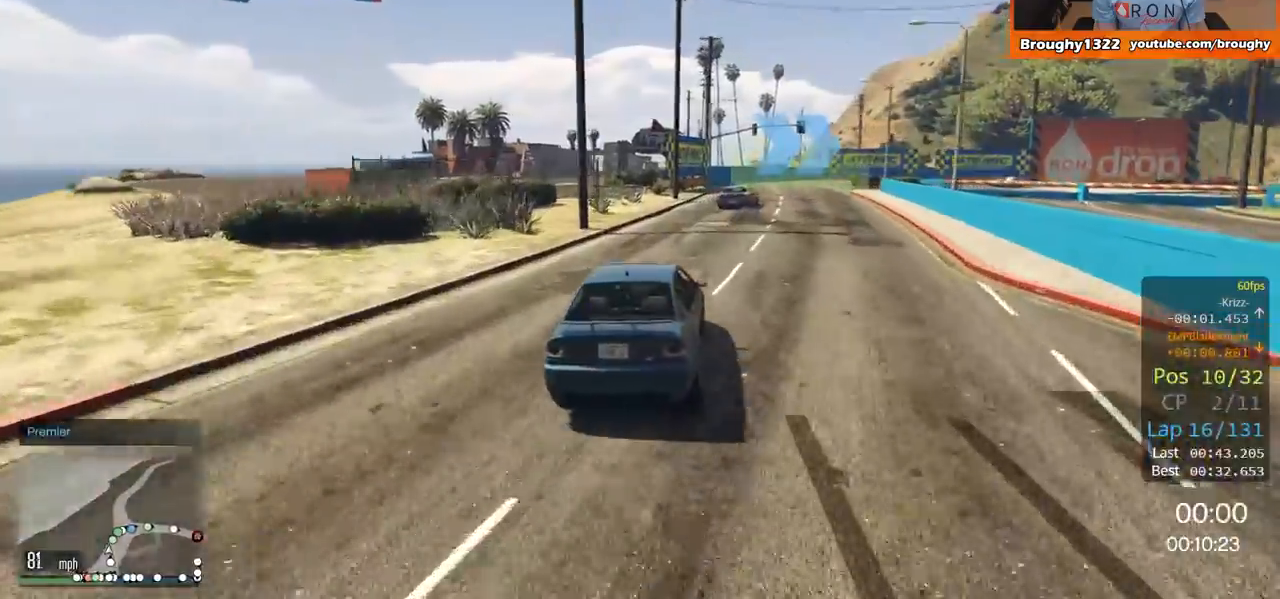
{"buttons": ["R2"], "left_stick": "right", "right_stick": "center", "events": [[150, "L2", "up"], [183, "left_stick", "right"], [250, "R2", "down"]]}
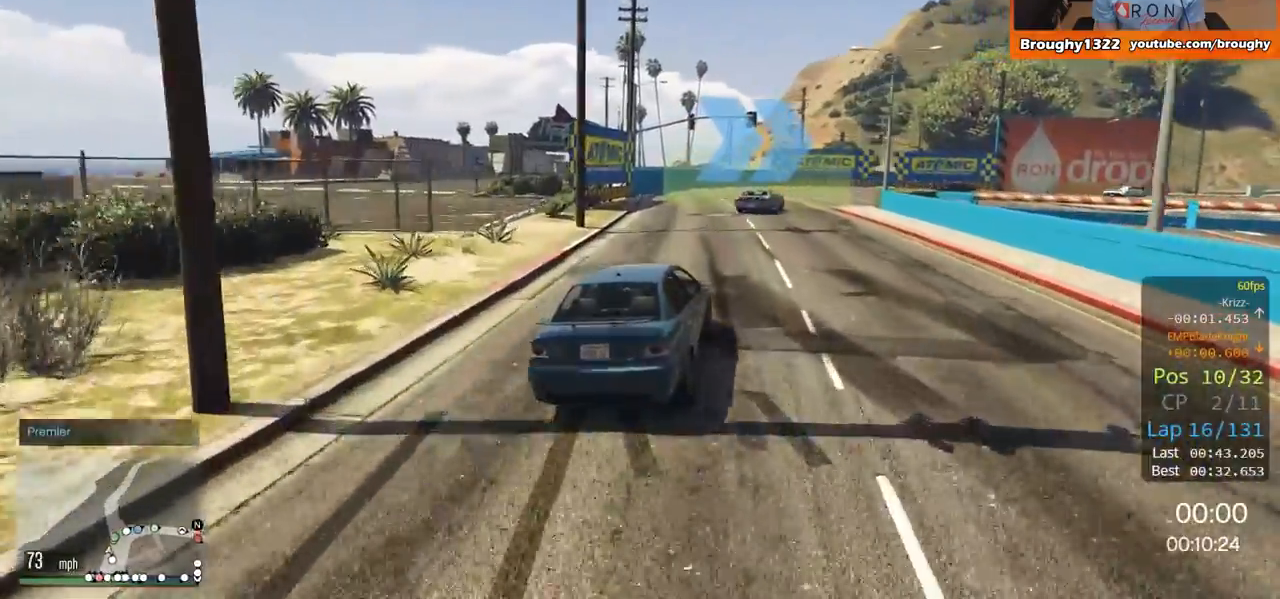
{"buttons": ["R2"], "left_stick": "right", "right_stick": "center", "events": []}
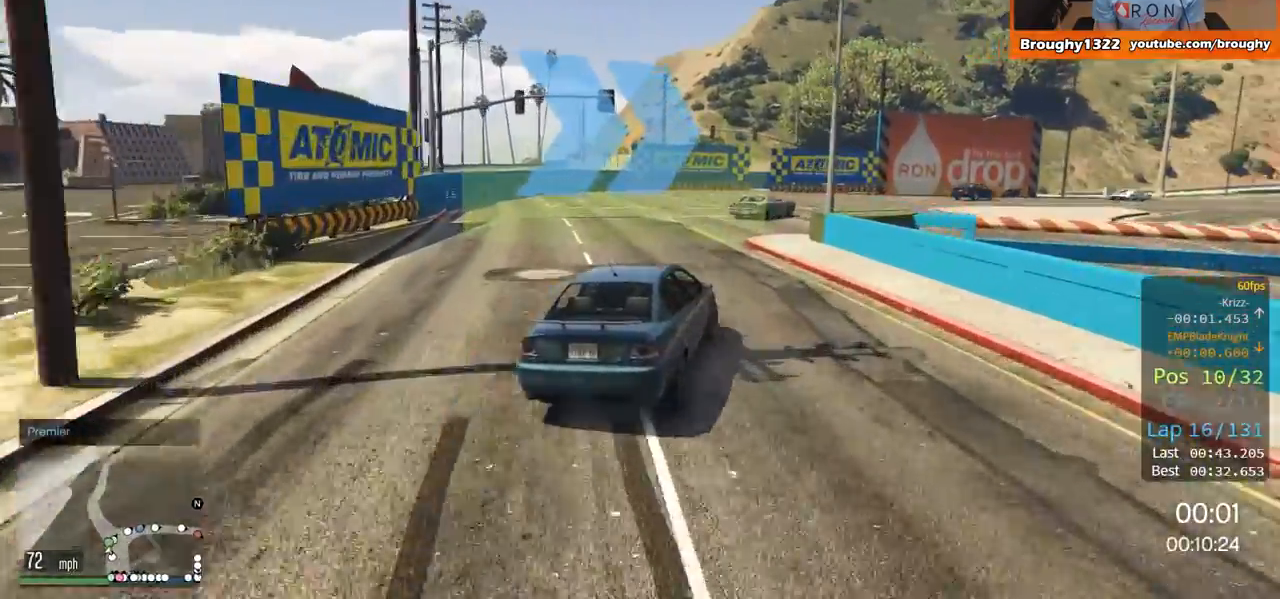
{"buttons": ["R2"], "left_stick": "right", "right_stick": "center", "events": [[50, "left_stick", "center"], [200, "left_stick", "right"]]}
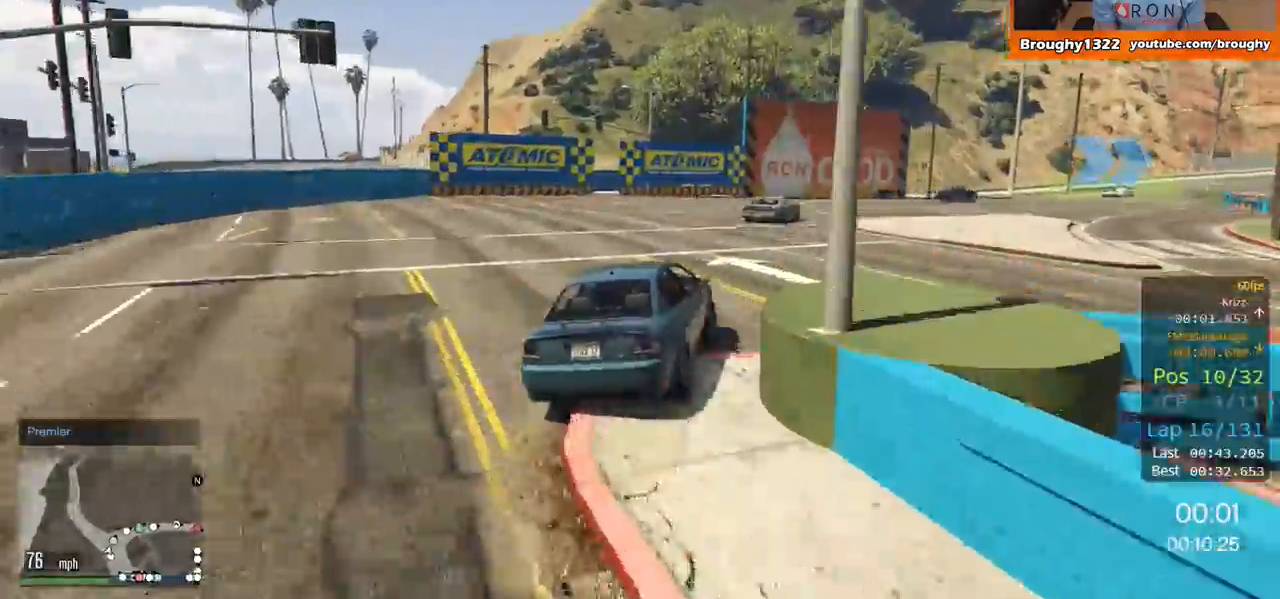
{"buttons": ["R2"], "left_stick": "right", "right_stick": "center", "events": [[83, "left_stick", "center"], [150, "left_stick", "right"]]}
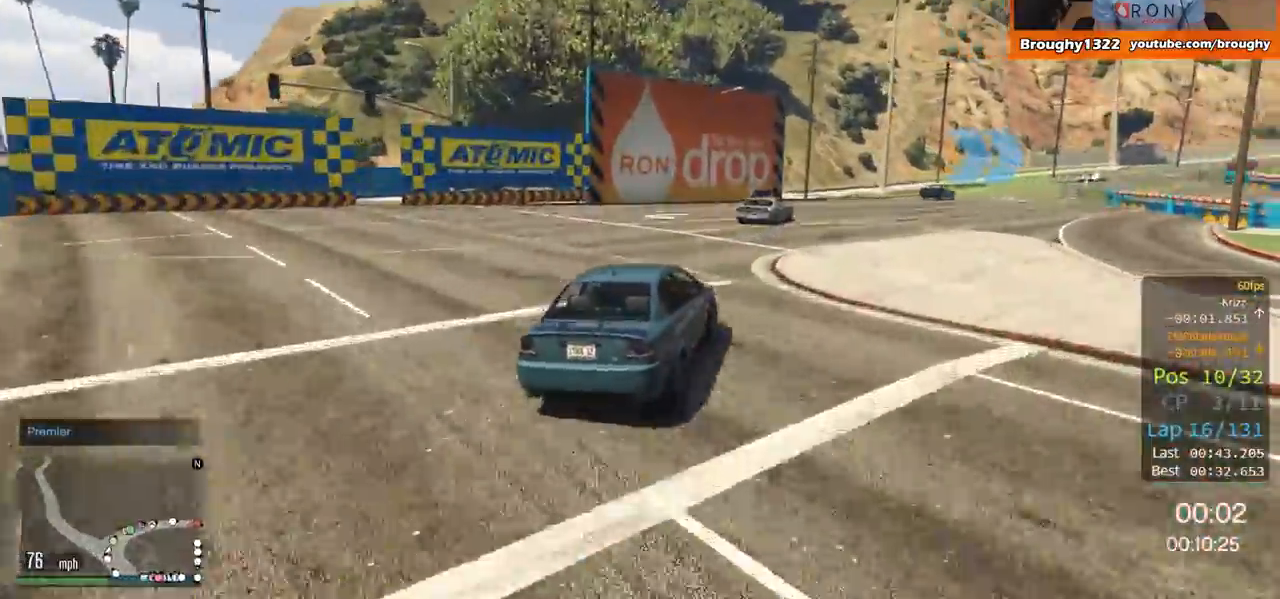
{"buttons": ["R2"], "left_stick": "right", "right_stick": "center", "events": []}
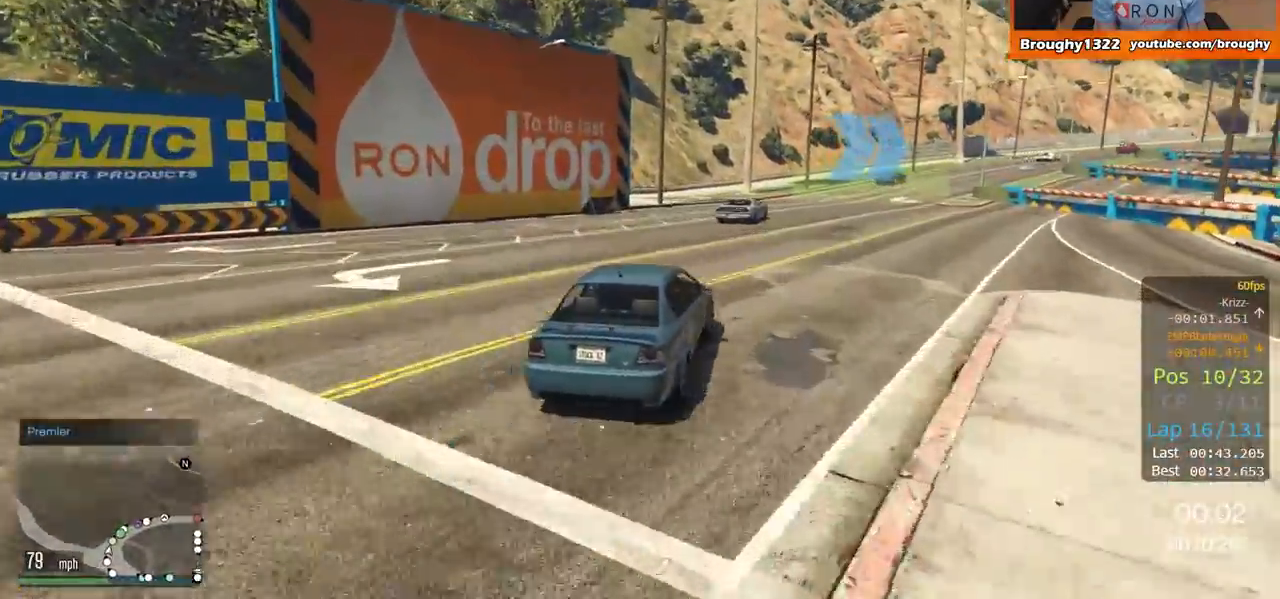
{"buttons": ["R2"], "left_stick": "right", "right_stick": "center", "events": []}
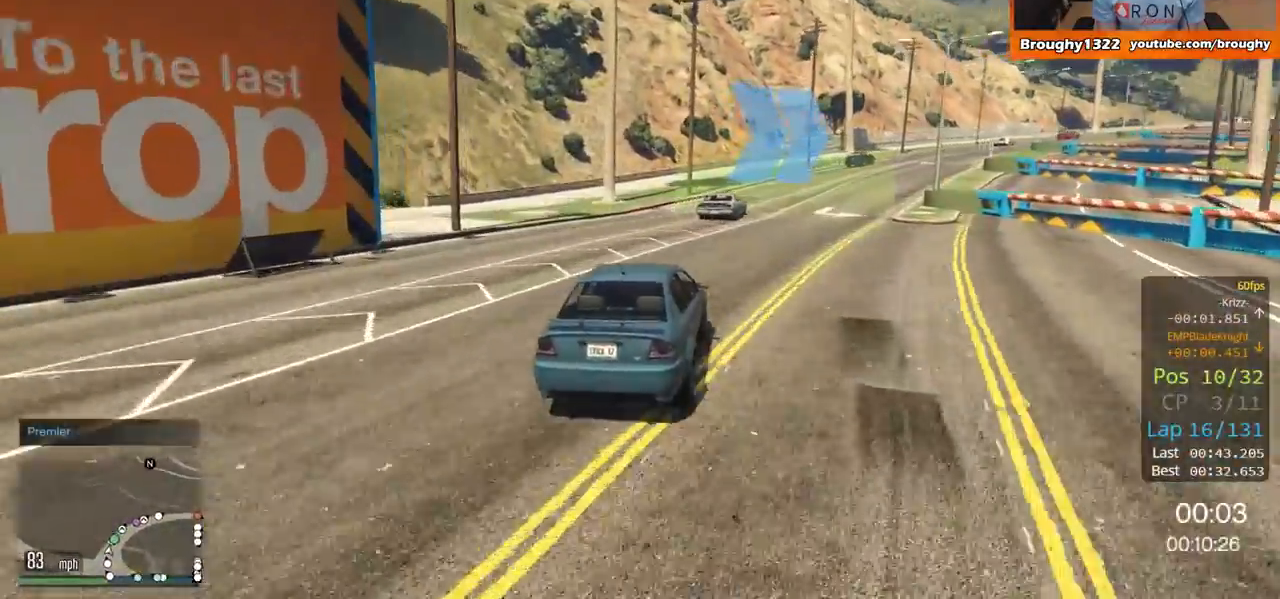
{"buttons": ["R2"], "left_stick": "right", "right_stick": "center", "events": [[216, "left_stick", "center"], [317, "left_stick", "right"]]}
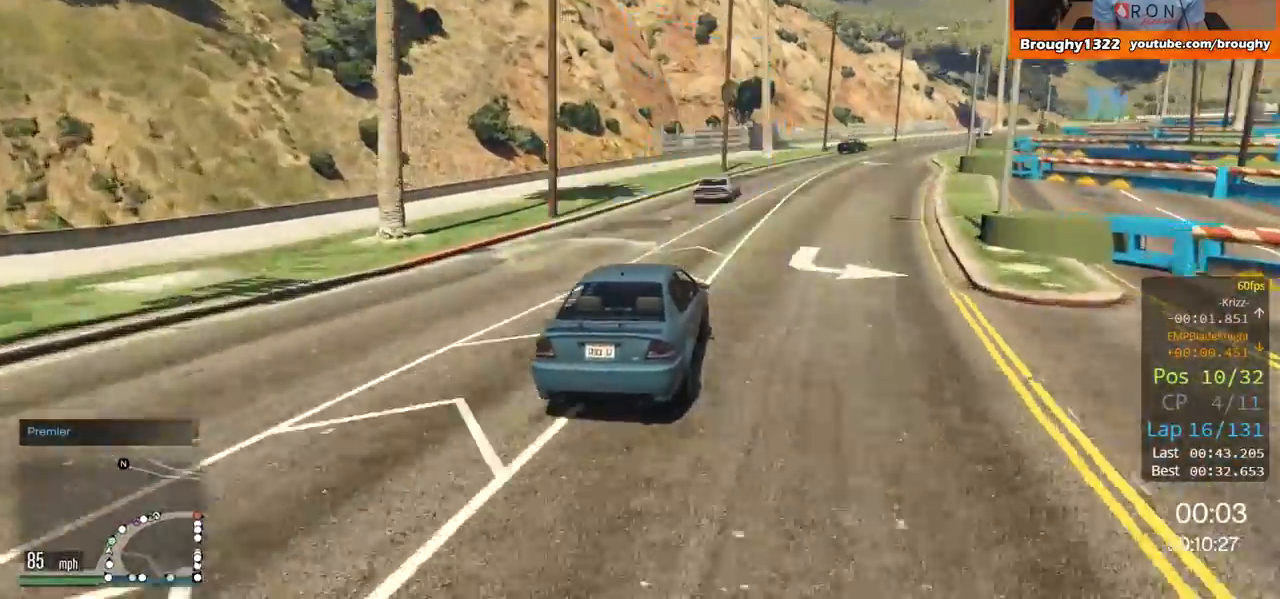
{"buttons": ["R2"], "left_stick": "center", "right_stick": "center", "events": [[17, "left_stick", "center"], [117, "left_stick", "right"], [284, "left_stick", "center"]]}
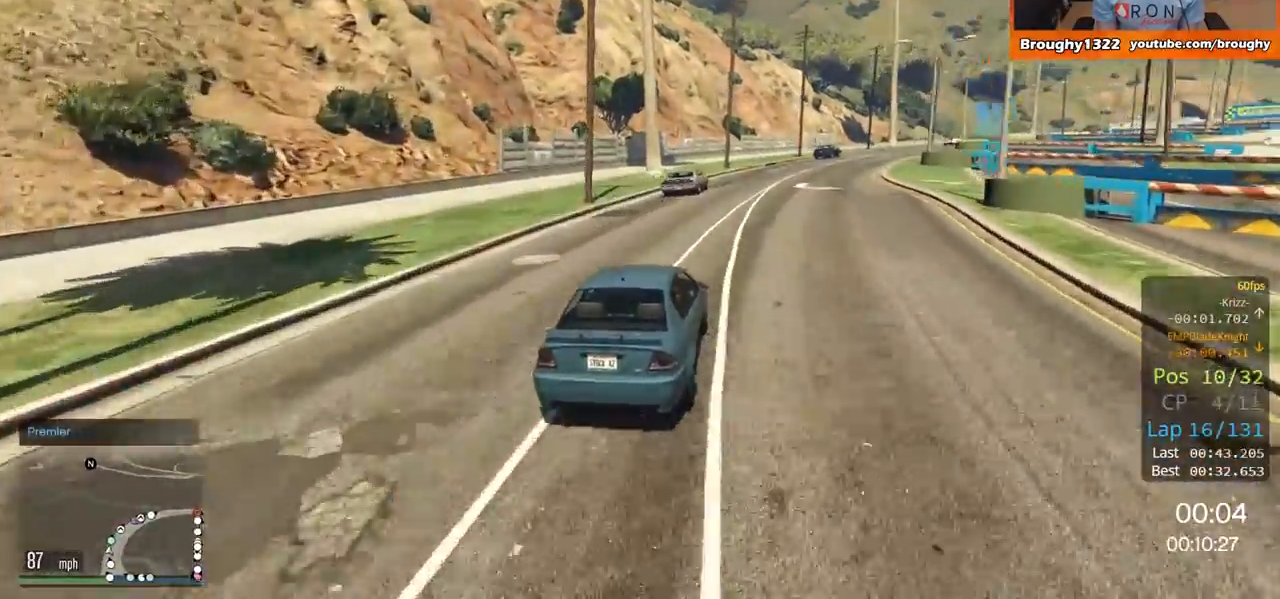
{"buttons": ["R2"], "left_stick": "right", "right_stick": "center", "events": [[16, "left_stick", "right"], [233, "left_stick", "center"], [367, "left_stick", "right"]]}
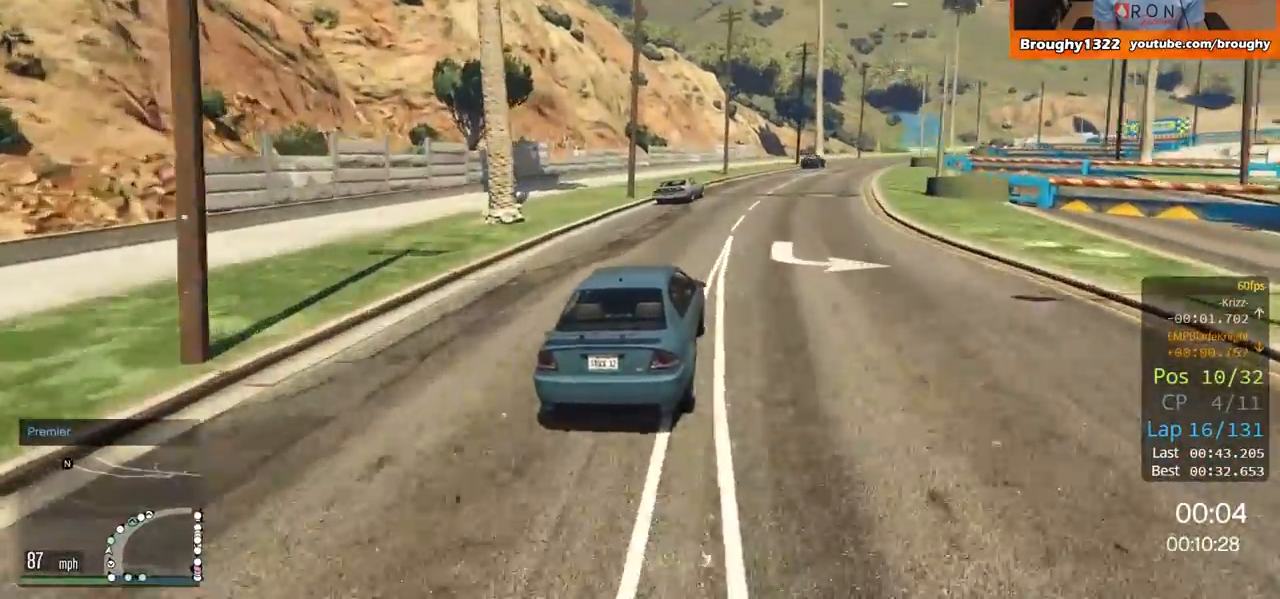
{"buttons": ["R2"], "left_stick": "center", "right_stick": "center", "events": [[50, "left_stick", "center"], [217, "left_stick", "right"], [384, "left_stick", "center"]]}
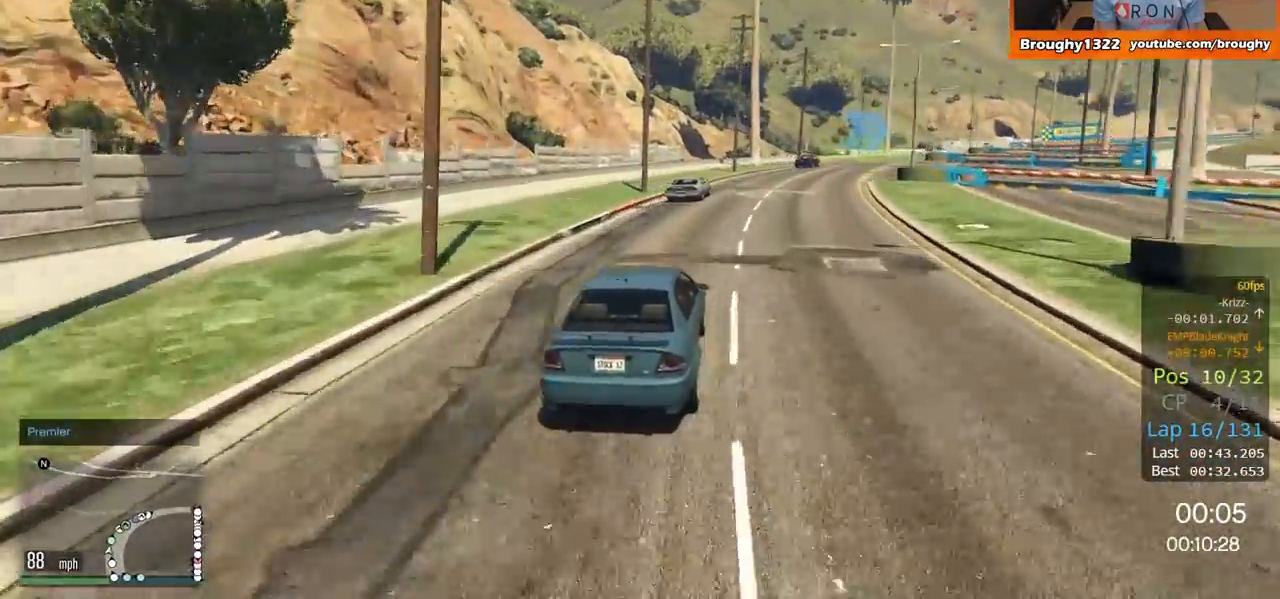
{"buttons": ["R2"], "left_stick": "right", "right_stick": "center", "events": [[50, "left_stick", "right"], [283, "left_stick", "center"], [367, "left_stick", "right"]]}
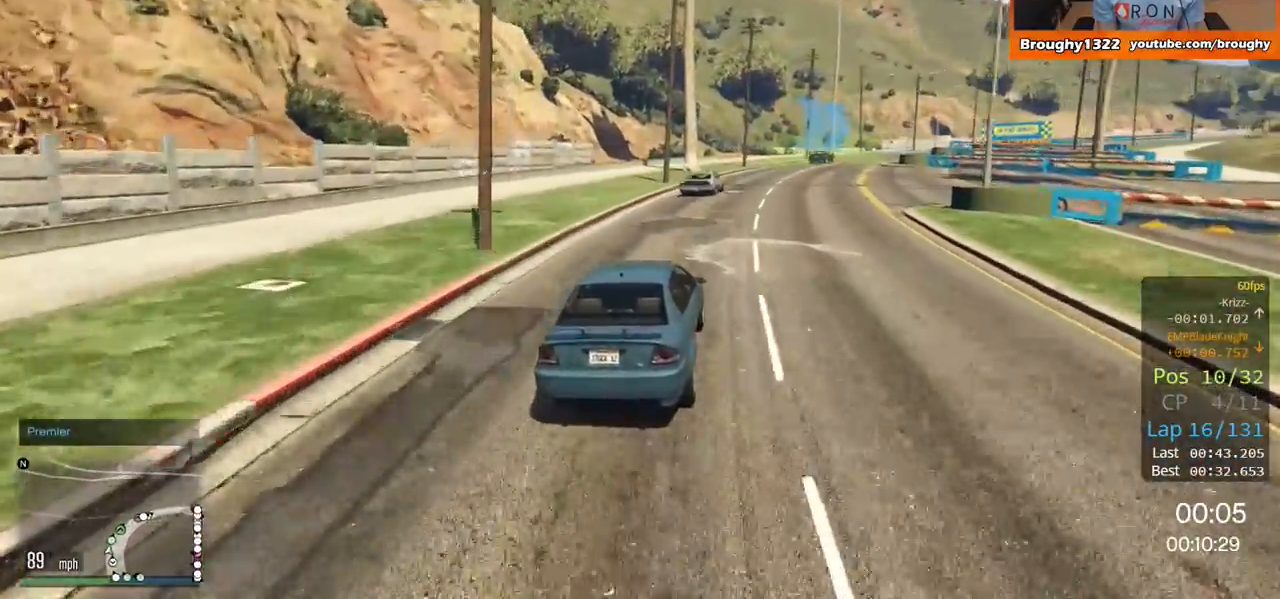
{"buttons": ["R2"], "left_stick": "right", "right_stick": "center", "events": [[50, "left_stick", "center"], [284, "left_stick", "right"]]}
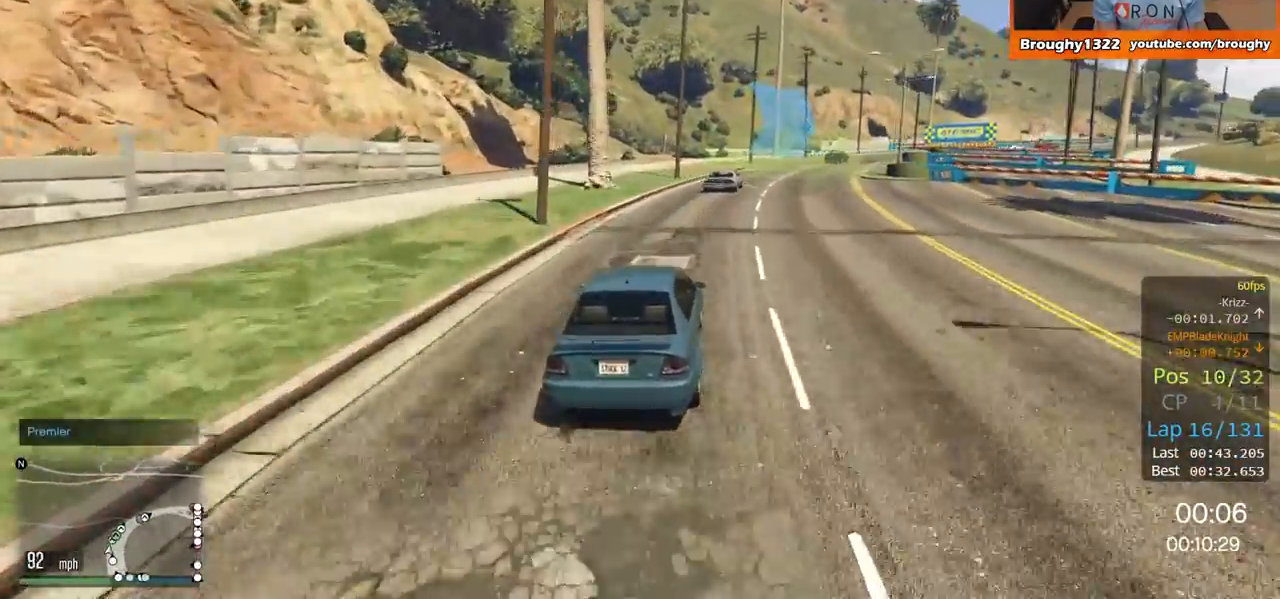
{"buttons": ["R2"], "left_stick": "right", "right_stick": "center", "events": [[16, "left_stick", "center"], [66, "left_stick", "right"]]}
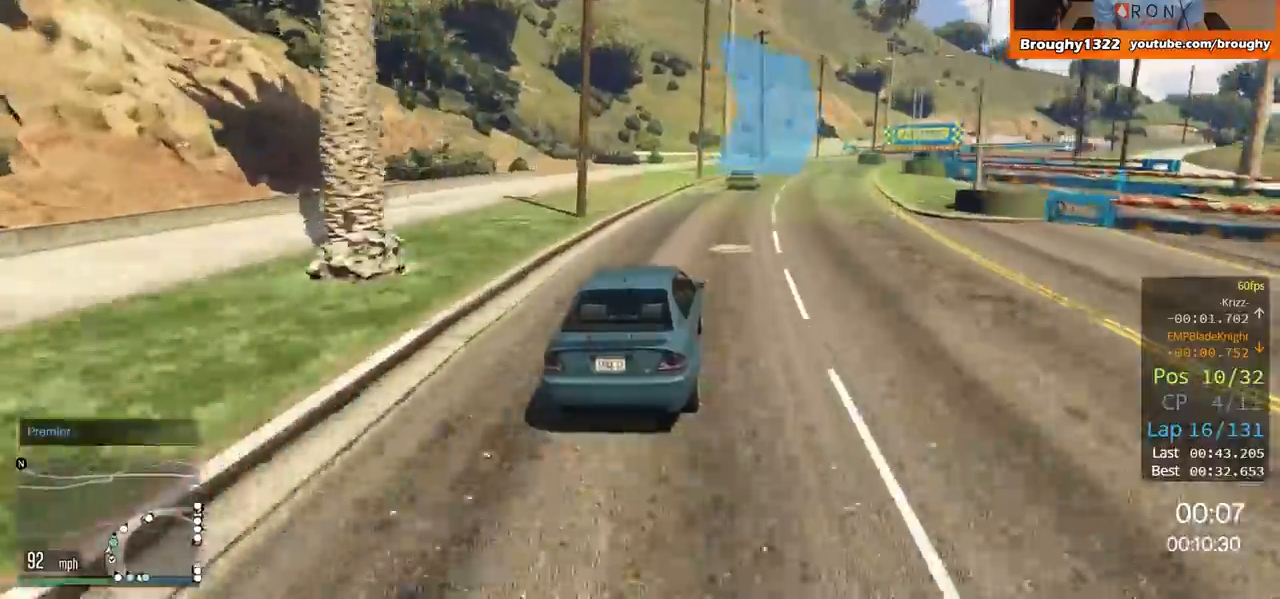
{"buttons": ["R2"], "left_stick": "right", "right_stick": "center", "events": []}
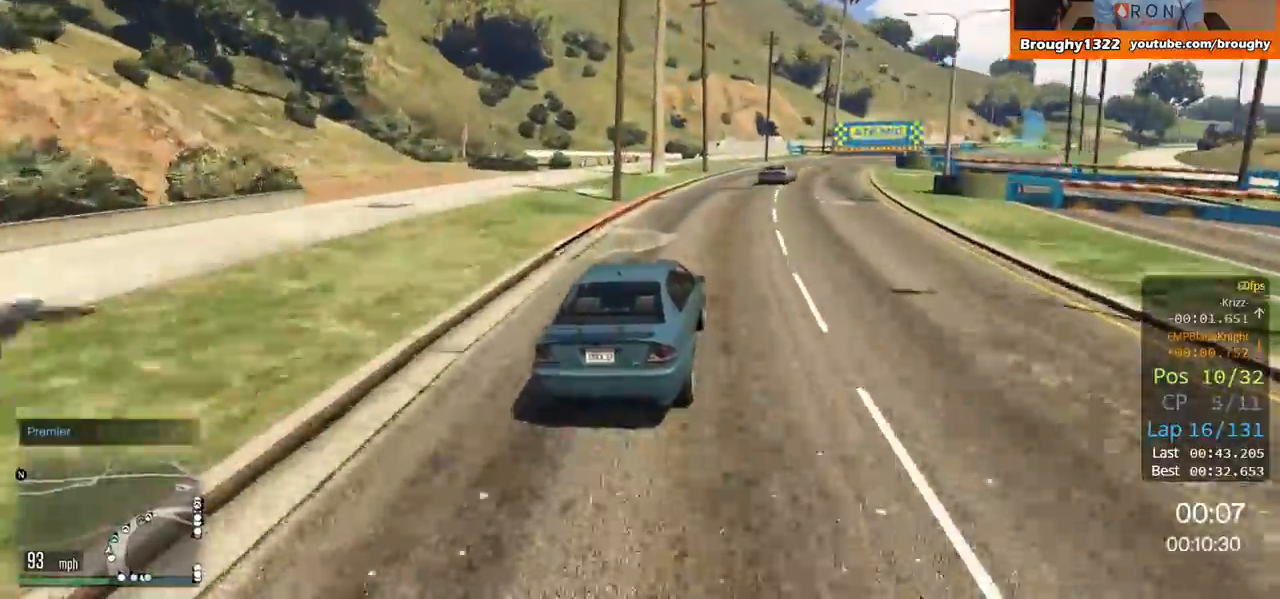
{"buttons": ["R2"], "left_stick": "right", "right_stick": "center", "events": []}
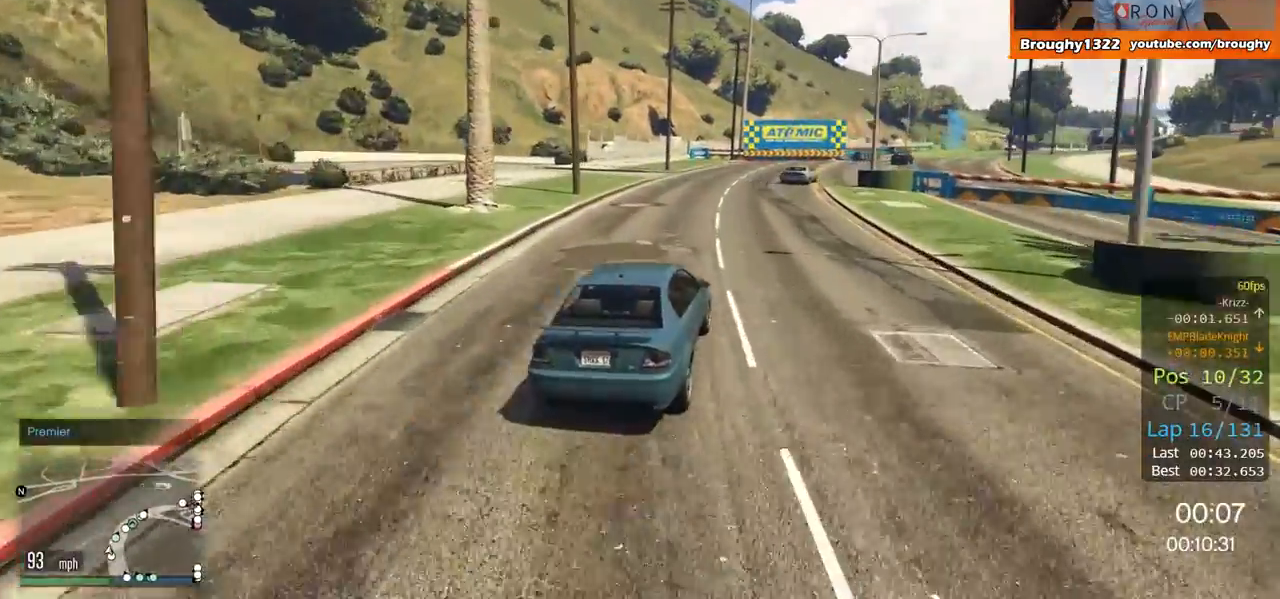
{"buttons": ["R2"], "left_stick": "right", "right_stick": "center", "events": []}